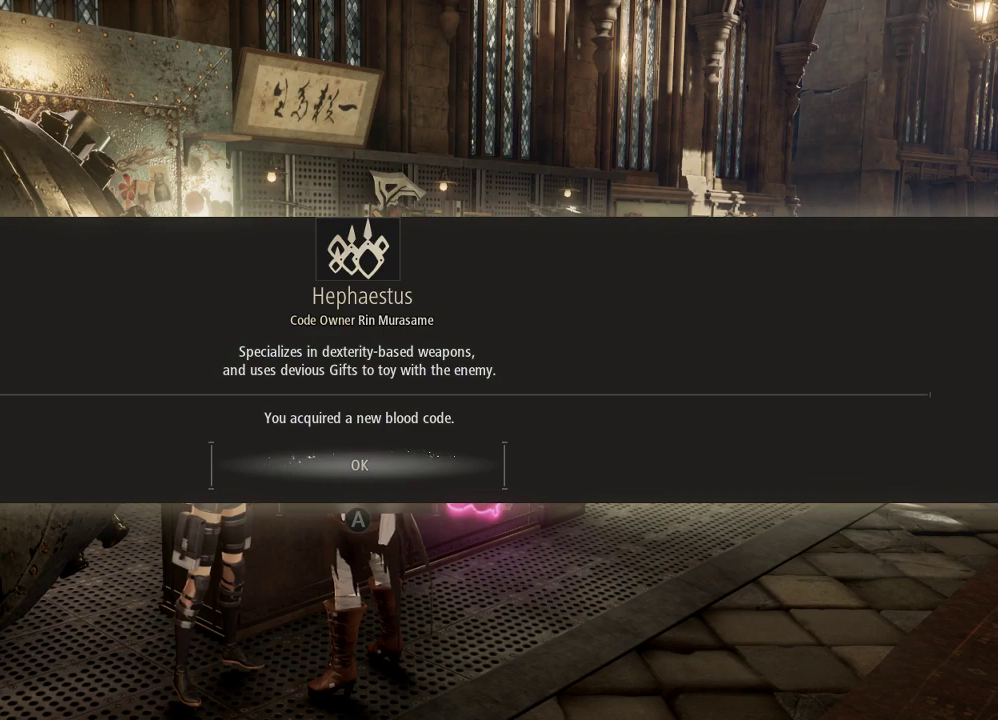
Gameplay with a controller (Xbox layout); each line is a JSON object with the inputs held at the frame after it. "events" lists button and stick changes between this image and that frame as [ms after this image, input, new state], when the widget could be followed in between.
{"buttons": [], "left_stick": "center", "right_stick": "center", "events": [[367, "A", "down"], [467, "A", "up"]]}
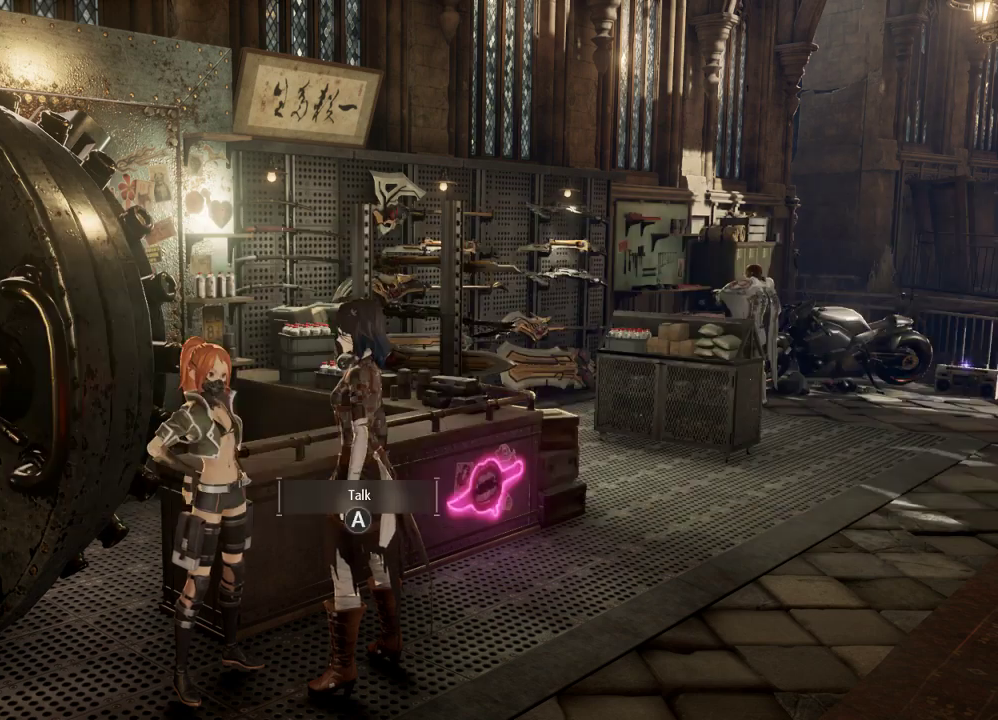
{"buttons": [], "left_stick": "center", "right_stick": "left", "events": [[333, "right_stick", "left"]]}
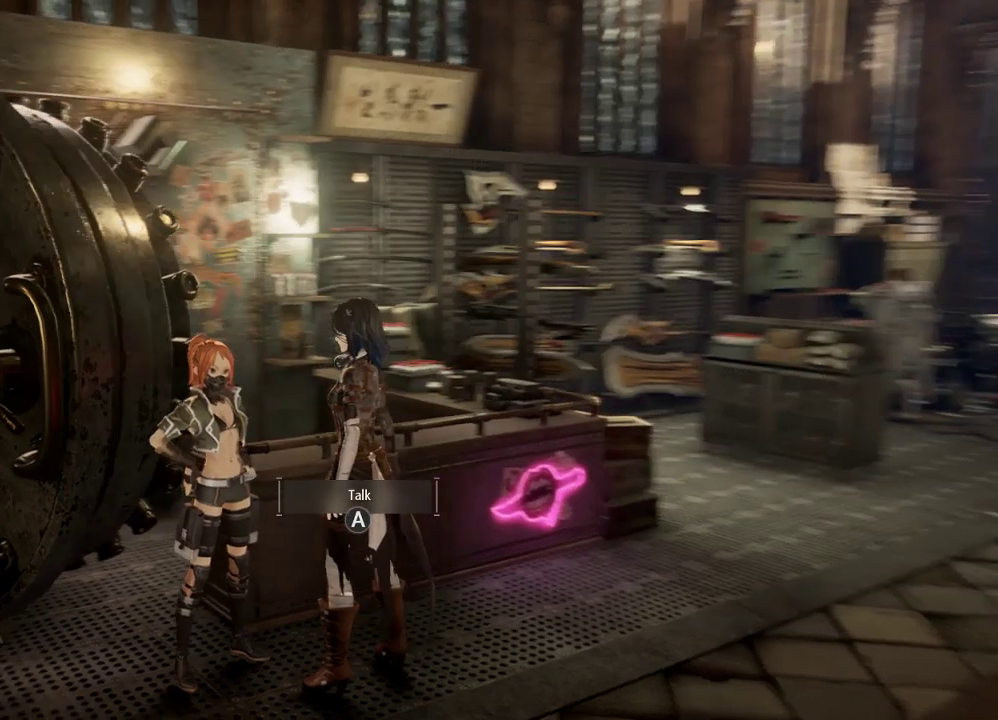
{"buttons": [], "left_stick": "down-left", "right_stick": "center", "events": [[67, "right_stick", "center"], [333, "START", "down"], [400, "left_stick", "down"], [467, "START", "up"], [467, "left_stick", "down-left"]]}
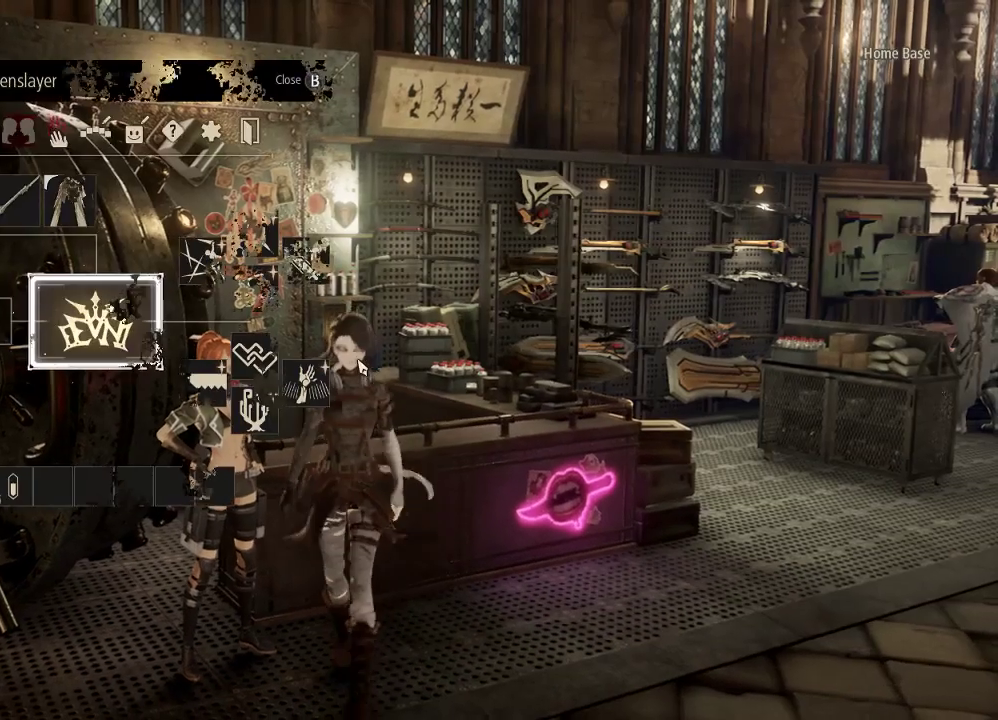
{"buttons": [], "left_stick": "center", "right_stick": "center", "events": [[67, "left_stick", "down"], [200, "left_stick", "center"]]}
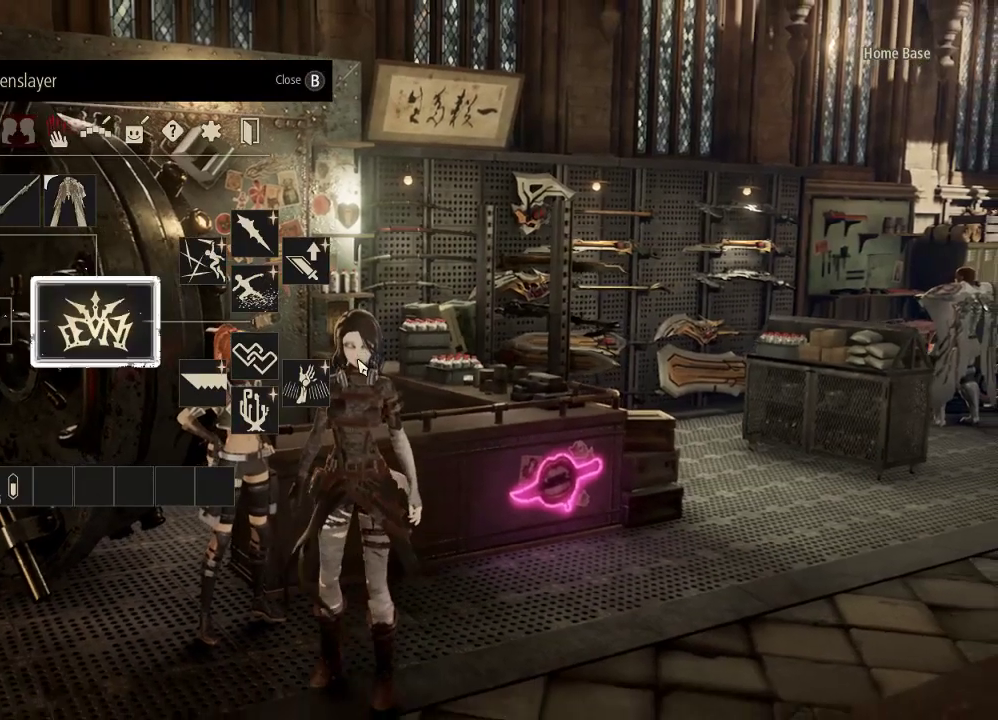
{"buttons": [], "left_stick": "center", "right_stick": "right", "events": [[167, "right_stick", "right"]]}
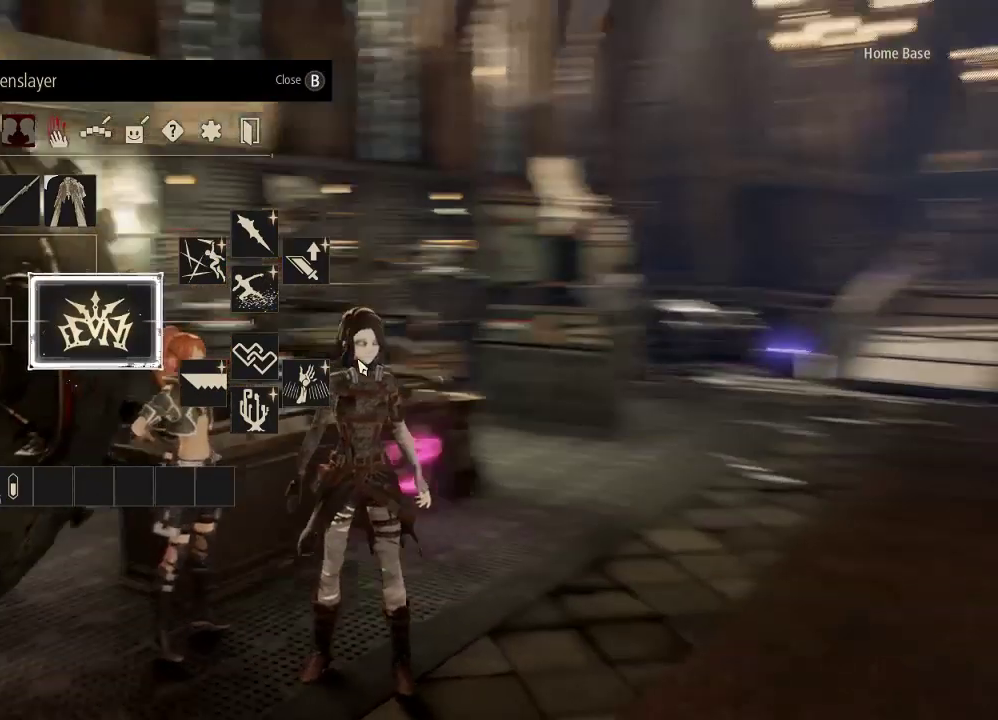
{"buttons": [], "left_stick": "center", "right_stick": "center", "events": [[100, "right_stick", "center"], [267, "B", "down"], [367, "B", "up"]]}
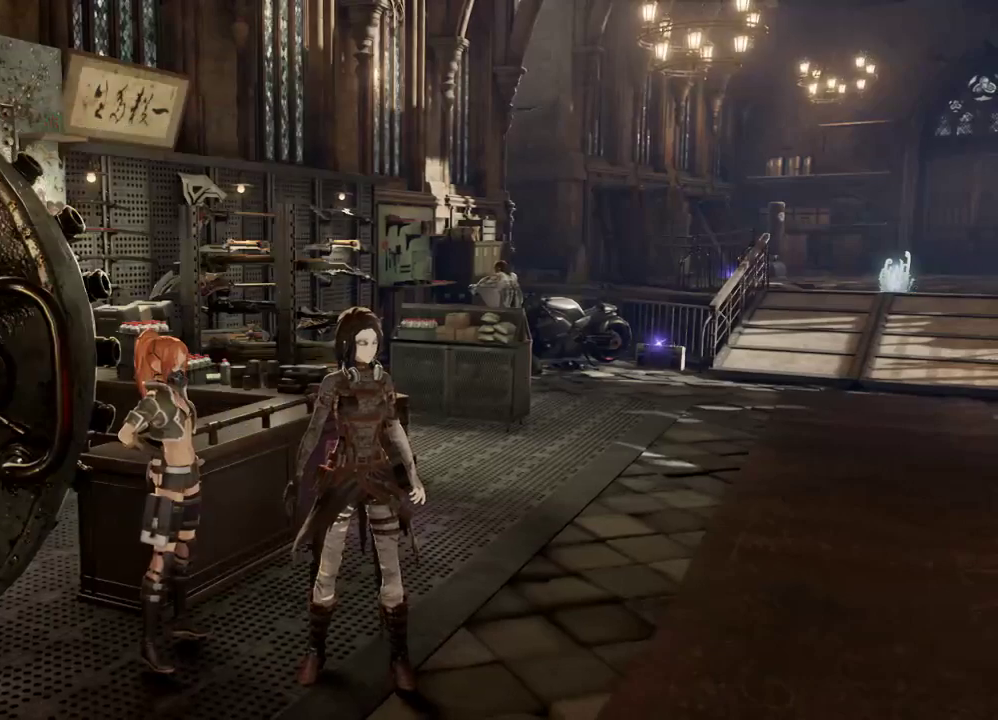
{"buttons": ["START"], "left_stick": "down", "right_stick": "center", "events": [[100, "left_stick", "down"], [500, "START", "down"]]}
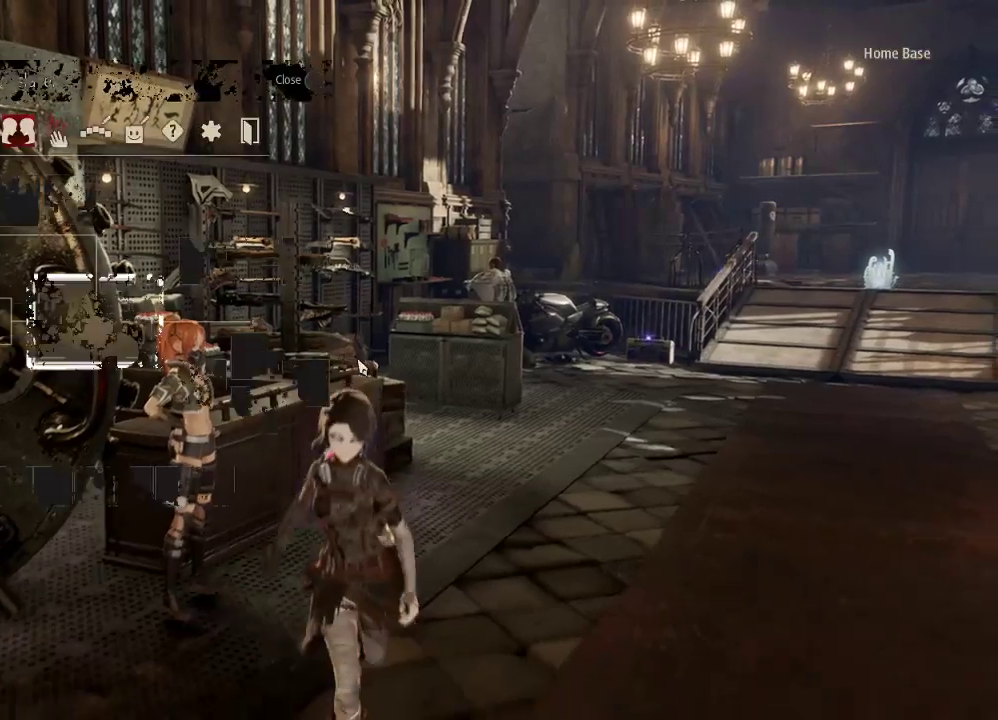
{"buttons": [], "left_stick": "down", "right_stick": "right", "events": [[200, "START", "up"], [500, "right_stick", "right"]]}
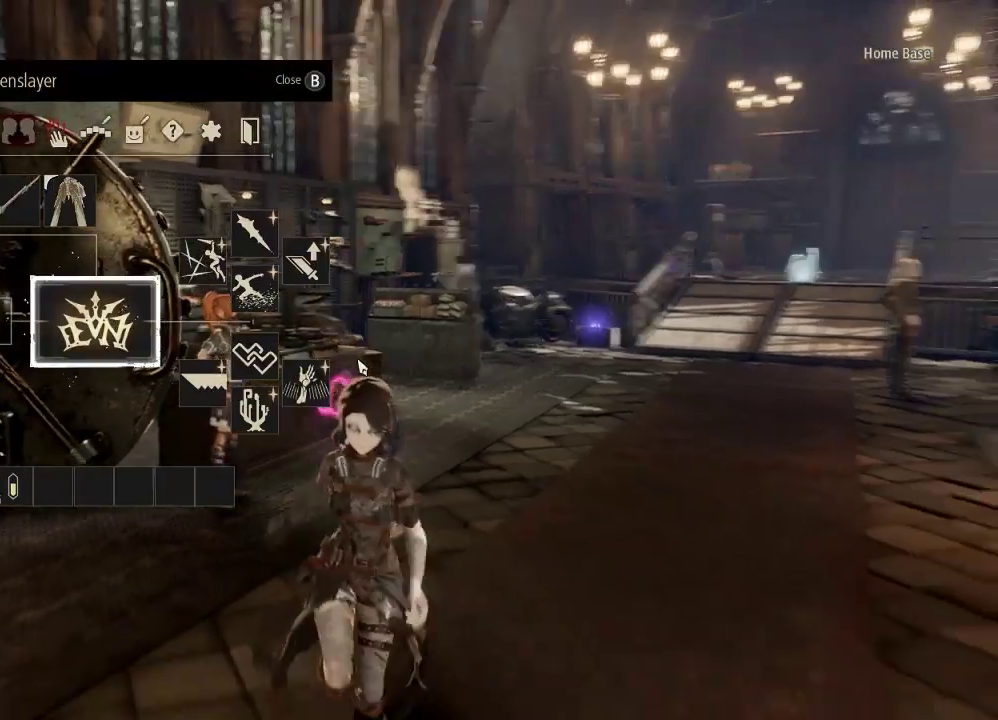
{"buttons": [], "left_stick": "down-left", "right_stick": "center", "events": [[367, "left_stick", "down-left"], [367, "right_stick", "center"]]}
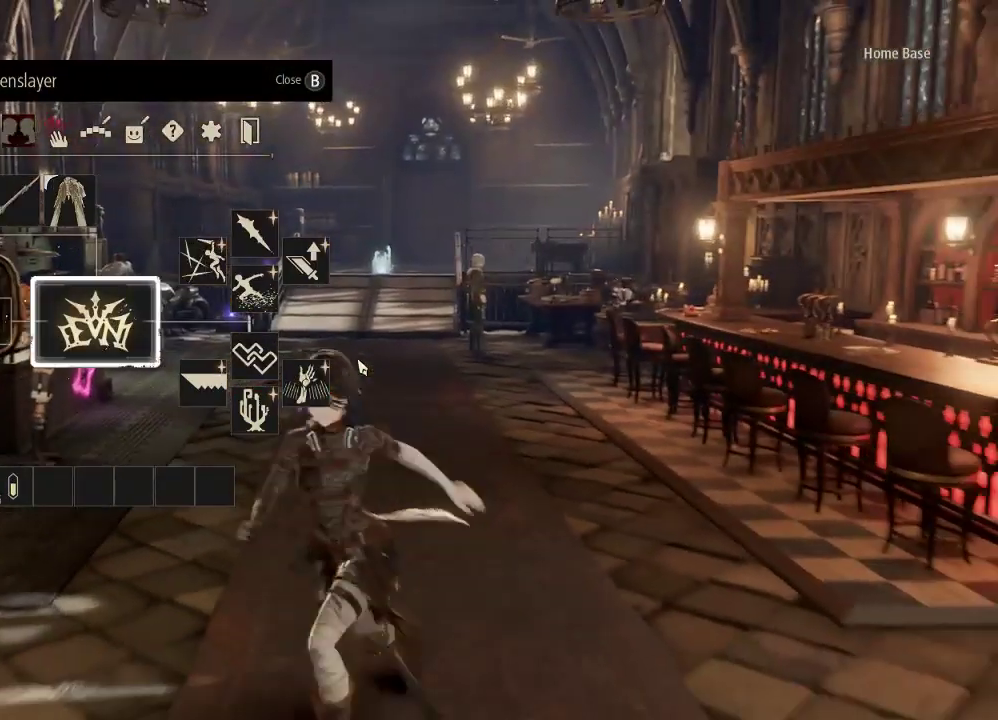
{"buttons": [], "left_stick": "center", "right_stick": "center", "events": [[100, "left_stick", "center"], [333, "DPAD_LEFT", "down"], [433, "DPAD_LEFT", "up"]]}
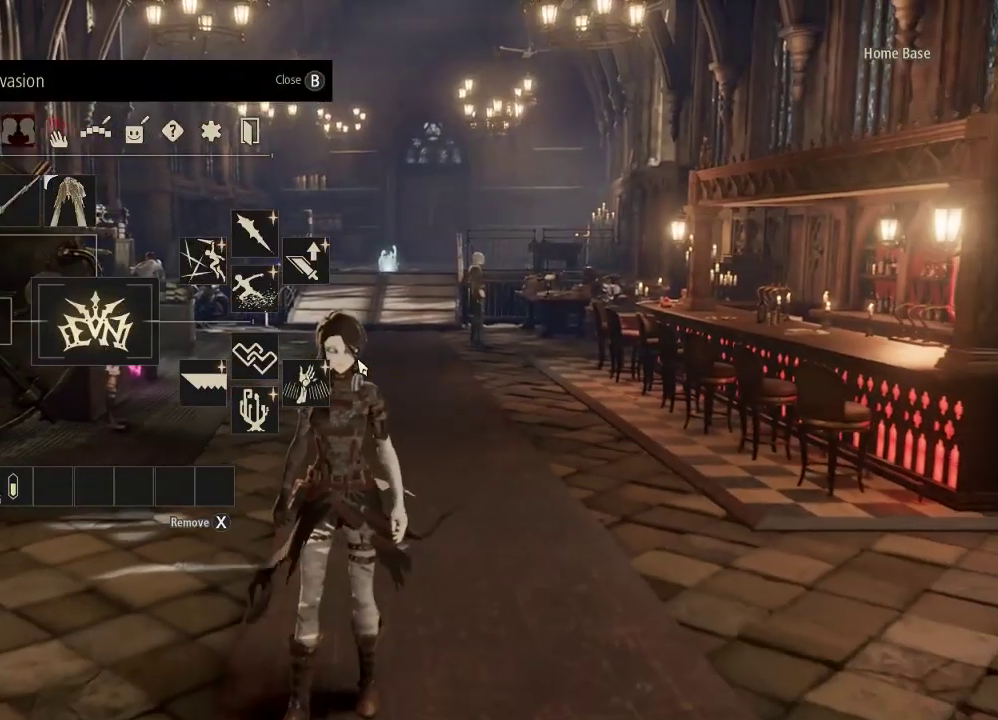
{"buttons": ["DPAD_LEFT"], "left_stick": "center", "right_stick": "center", "events": [[200, "DPAD_DOWN", "down"], [200, "DPAD_LEFT", "down"], [300, "DPAD_DOWN", "up"], [300, "DPAD_LEFT", "up"], [333, "left_stick", "up"], [400, "left_stick", "center"], [433, "DPAD_LEFT", "down"]]}
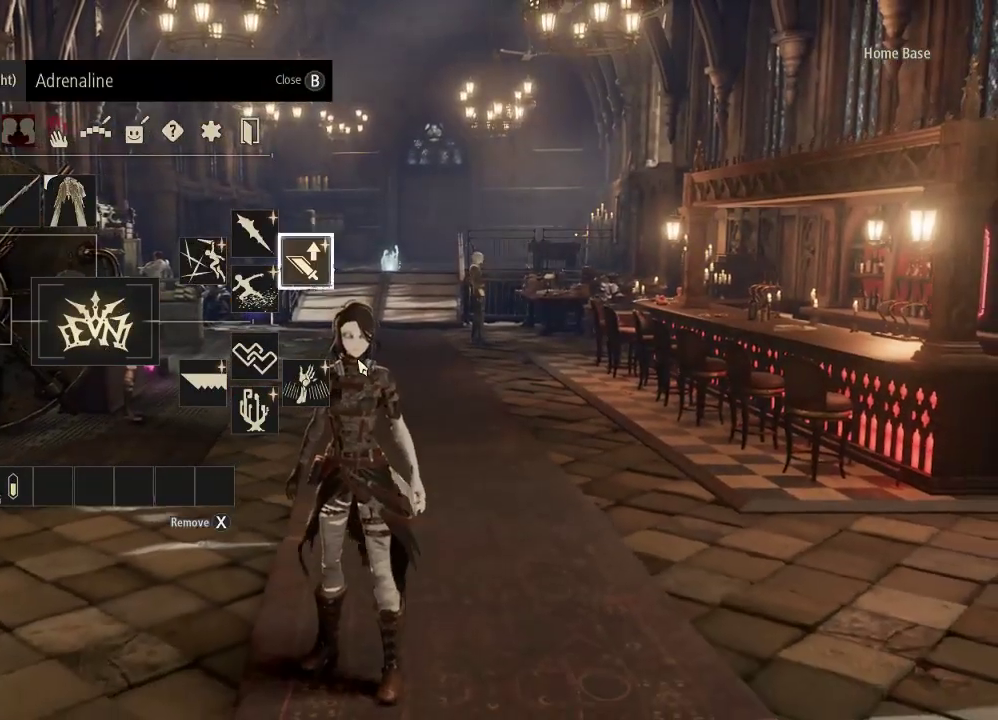
{"buttons": ["DPAD_UP"], "left_stick": "center", "right_stick": "center", "events": [[33, "DPAD_LEFT", "up"], [433, "DPAD_UP", "down"]]}
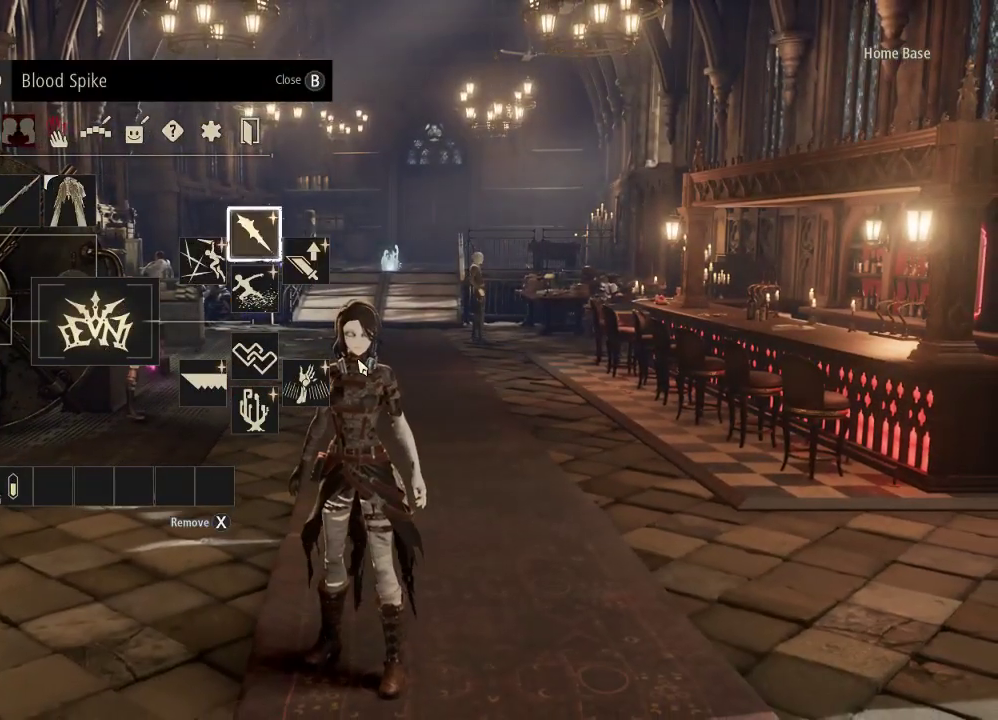
{"buttons": [], "left_stick": "center", "right_stick": "left", "events": [[67, "DPAD_UP", "up"], [267, "DPAD_LEFT", "down"], [267, "right_stick", "left"], [467, "DPAD_LEFT", "up"]]}
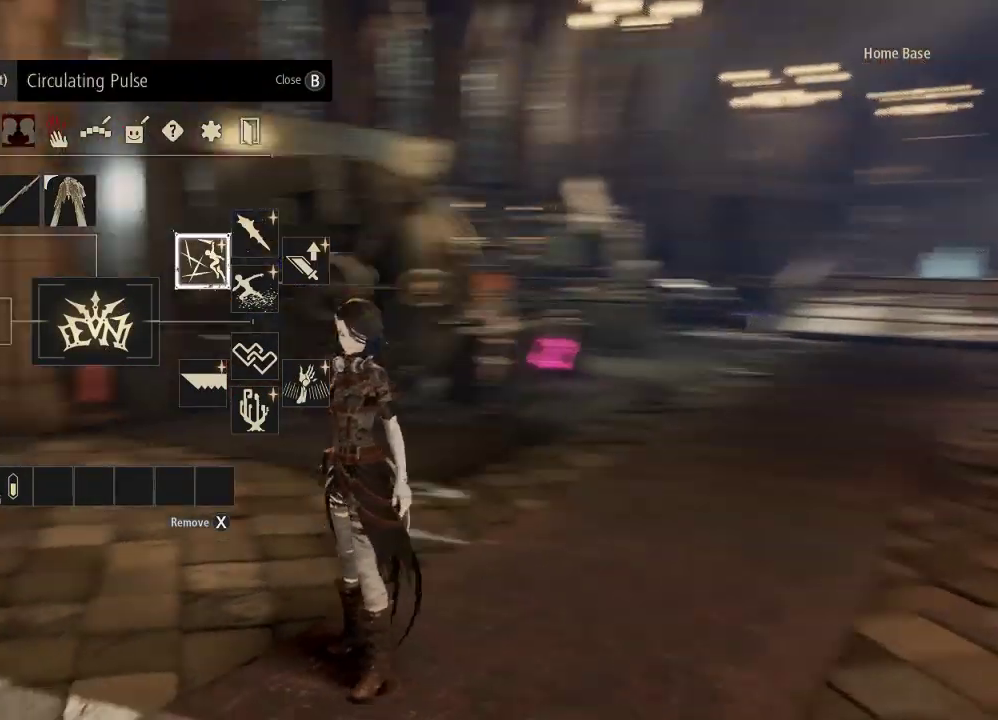
{"buttons": [], "left_stick": "center", "right_stick": "left", "events": [[133, "left_stick", "down"], [200, "left_stick", "center"], [300, "DPAD_LEFT", "down"], [467, "DPAD_LEFT", "up"]]}
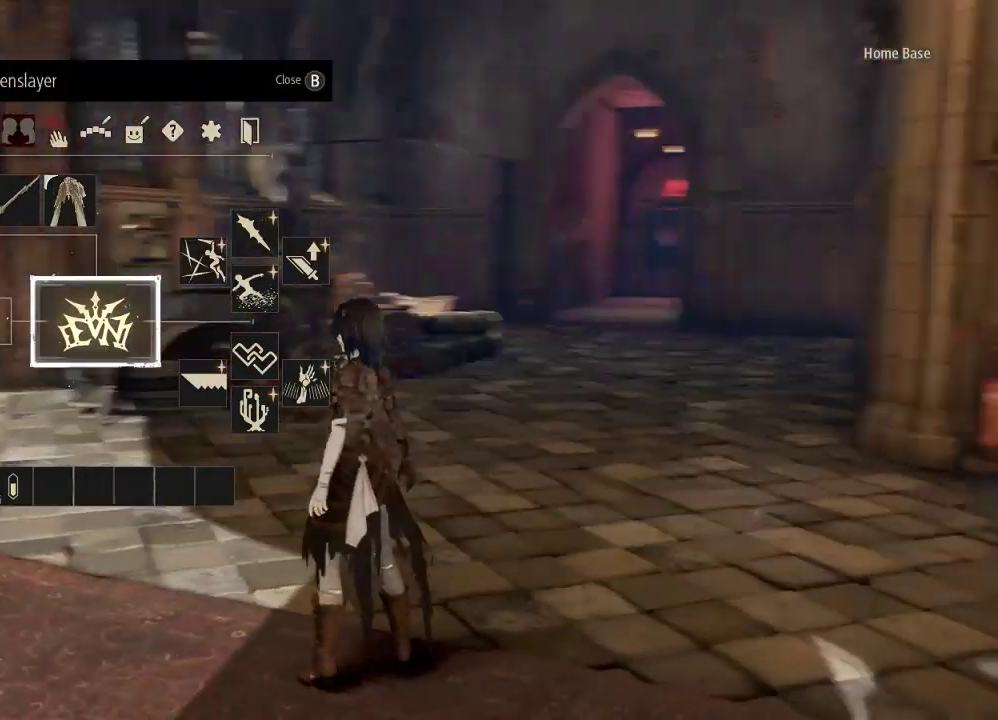
{"buttons": ["DPAD_LEFT"], "left_stick": "center", "right_stick": "center", "events": [[33, "right_stick", "center"], [133, "DPAD_LEFT", "down"], [233, "DPAD_LEFT", "up"], [367, "DPAD_LEFT", "down"]]}
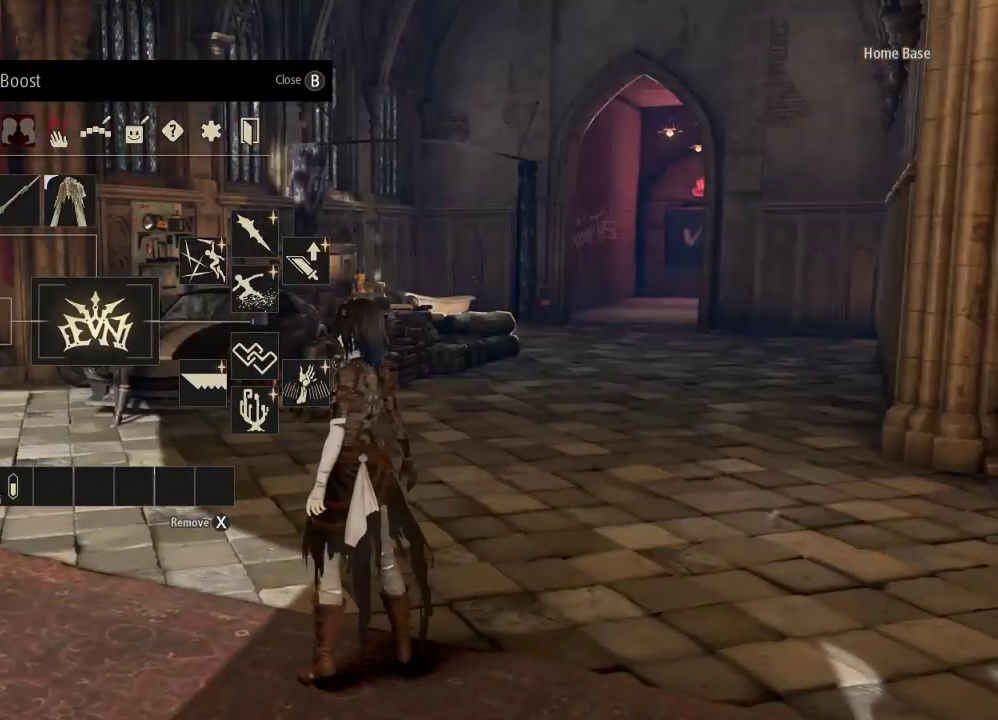
{"buttons": [], "left_stick": "center", "right_stick": "center", "events": [[67, "DPAD_LEFT", "up"], [267, "DPAD_DOWN", "down"], [467, "DPAD_DOWN", "up"]]}
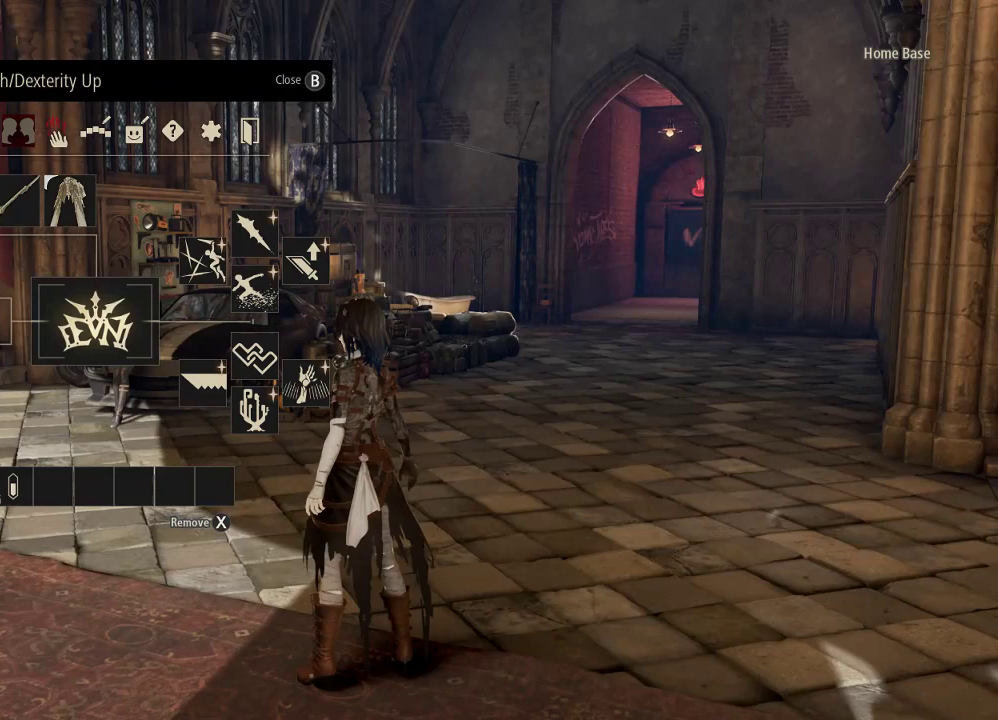
{"buttons": ["DPAD_RIGHT"], "left_stick": "center", "right_stick": "center", "events": [[133, "DPAD_RIGHT", "down"], [300, "DPAD_RIGHT", "up"], [467, "DPAD_RIGHT", "down"]]}
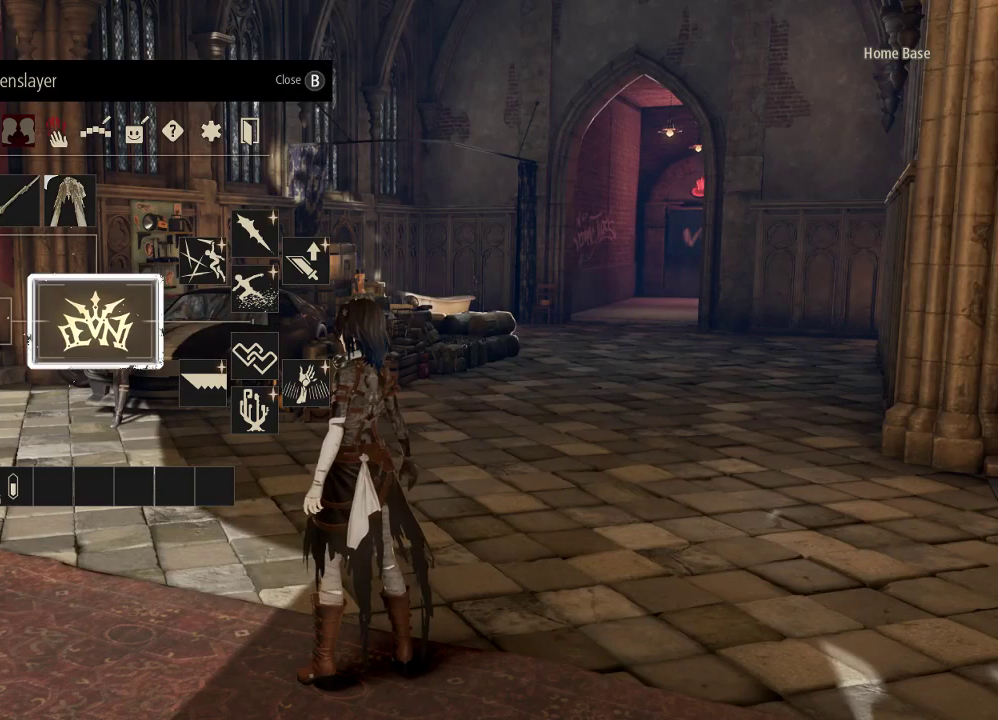
{"buttons": [], "left_stick": "center", "right_stick": "right", "events": [[67, "DPAD_RIGHT", "up"], [333, "DPAD_RIGHT", "down"], [333, "right_stick", "right"], [500, "DPAD_RIGHT", "up"]]}
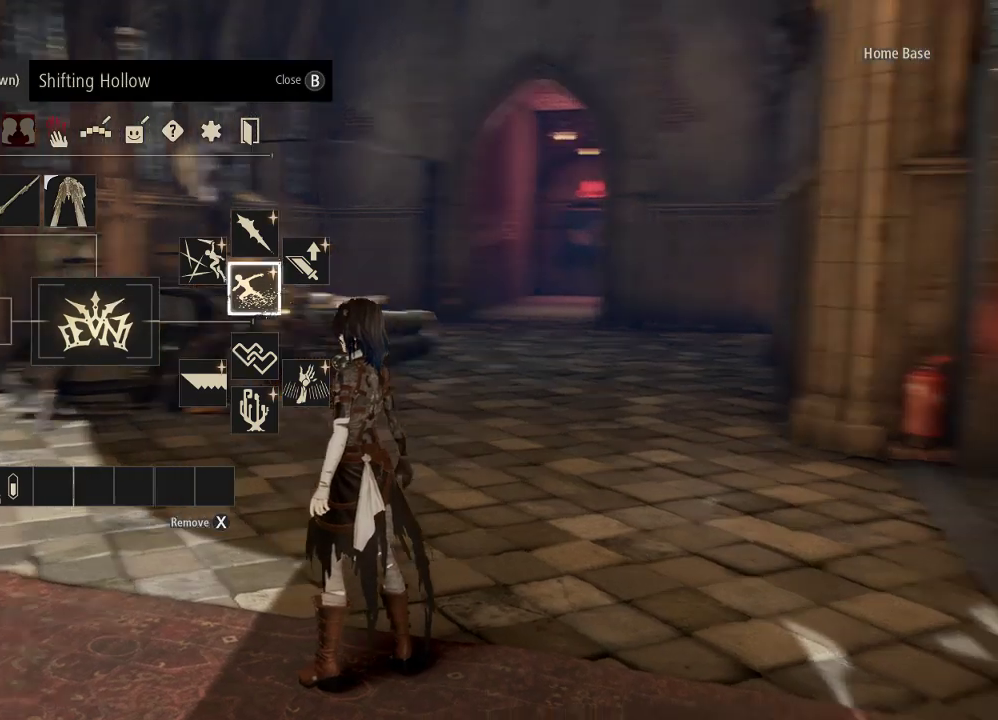
{"buttons": ["DPAD_DOWN"], "left_stick": "center", "right_stick": "right", "events": [[400, "DPAD_DOWN", "down"]]}
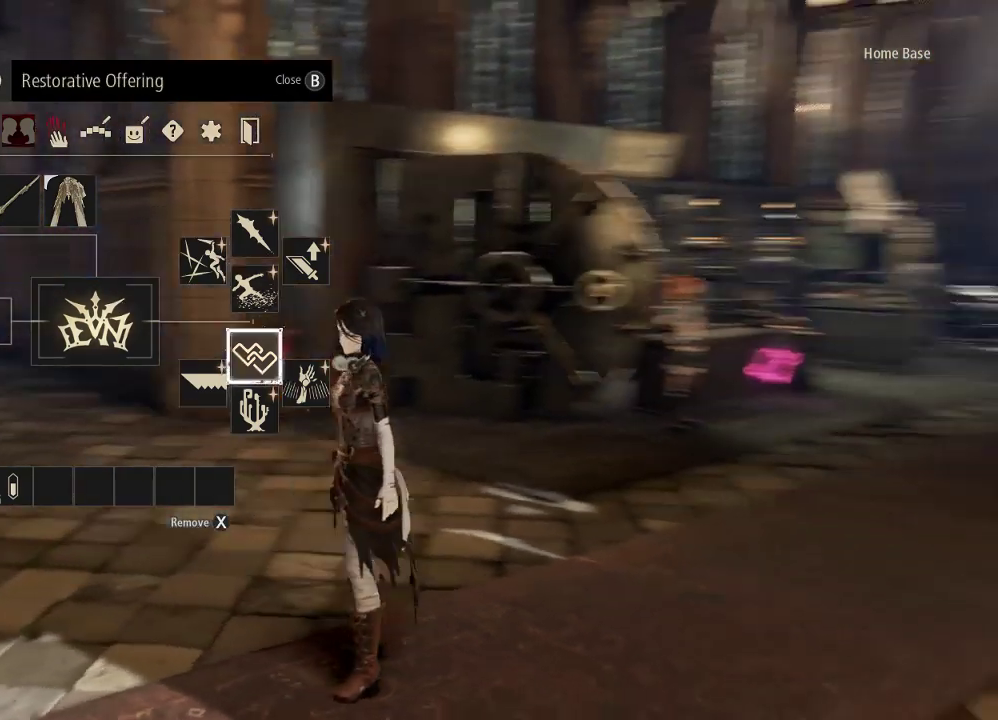
{"buttons": [], "left_stick": "center", "right_stick": "center", "events": [[33, "DPAD_DOWN", "up"], [200, "right_stick", "center"], [233, "DPAD_DOWN", "down"], [433, "DPAD_DOWN", "up"]]}
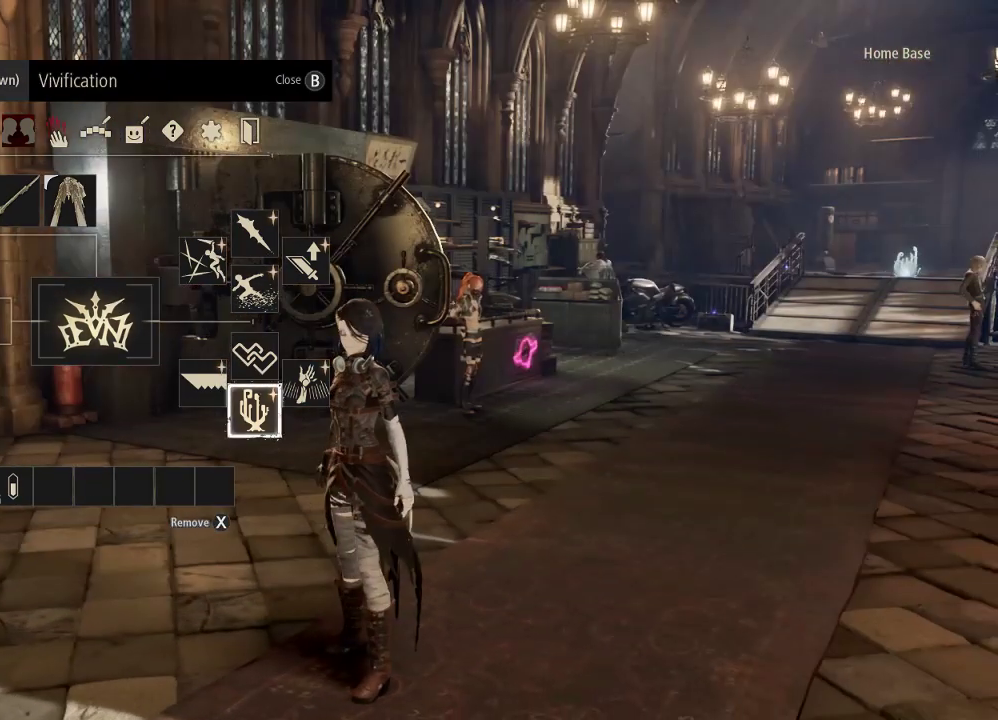
{"buttons": ["DPAD_LEFT"], "left_stick": "center", "right_stick": "center", "events": [[167, "DPAD_LEFT", "down"], [300, "DPAD_LEFT", "up"], [467, "DPAD_LEFT", "down"]]}